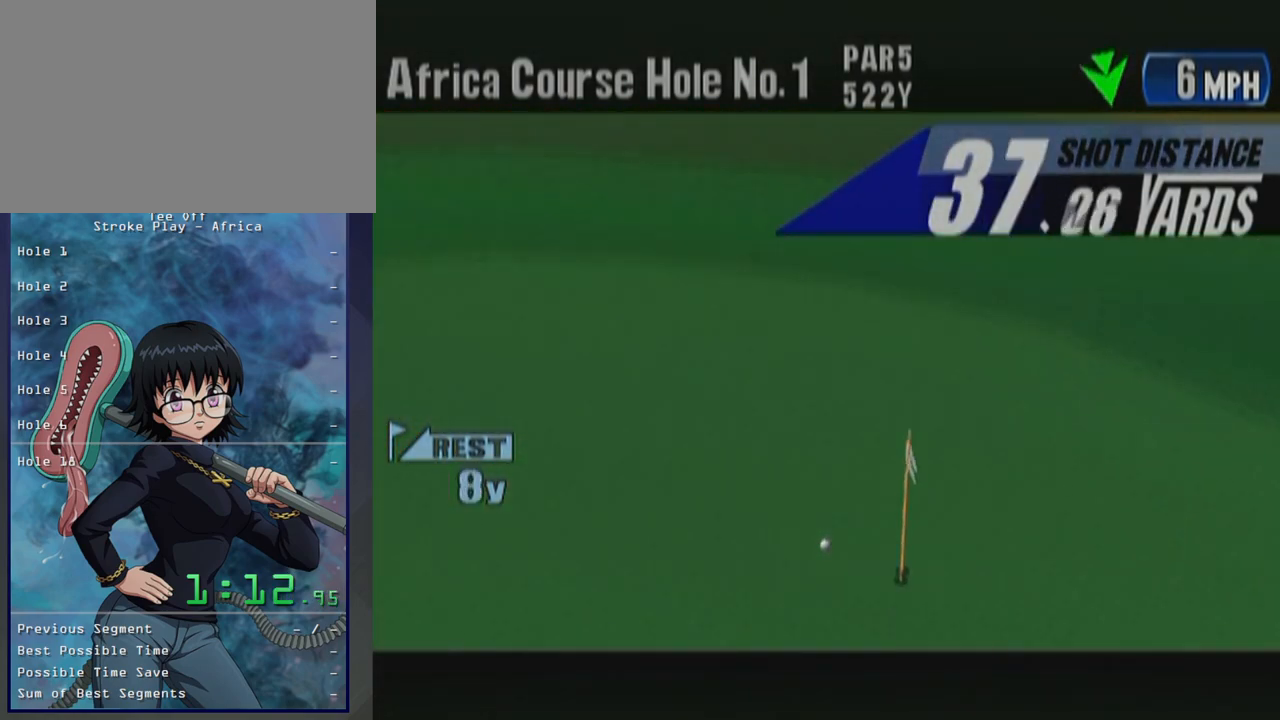
Gameplay with a controller (Xbox layout); each line is a JSON object with the inputs held at the frame after it. "button_events" lists button changes between this image and that frame as [ms after this image, input, new state], when the widget could be followed in between (sticks are given only as held states). Not read: L2 L3 R2 R3.
{"buttons": ["B"], "left_stick": "center", "button_events": [[450, "B", "down"]]}
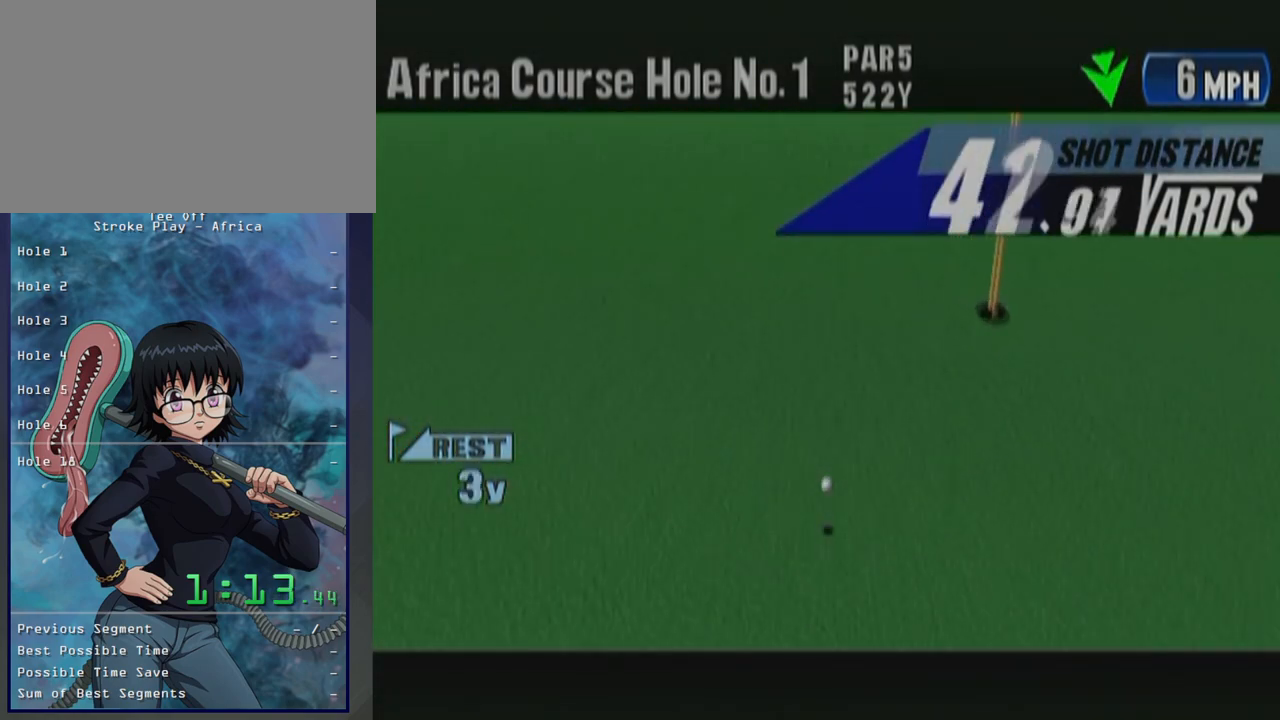
{"buttons": [], "left_stick": "center", "button_events": [[67, "B", "up"], [150, "B", "down"], [250, "B", "up"], [400, "B", "down"], [467, "B", "up"]]}
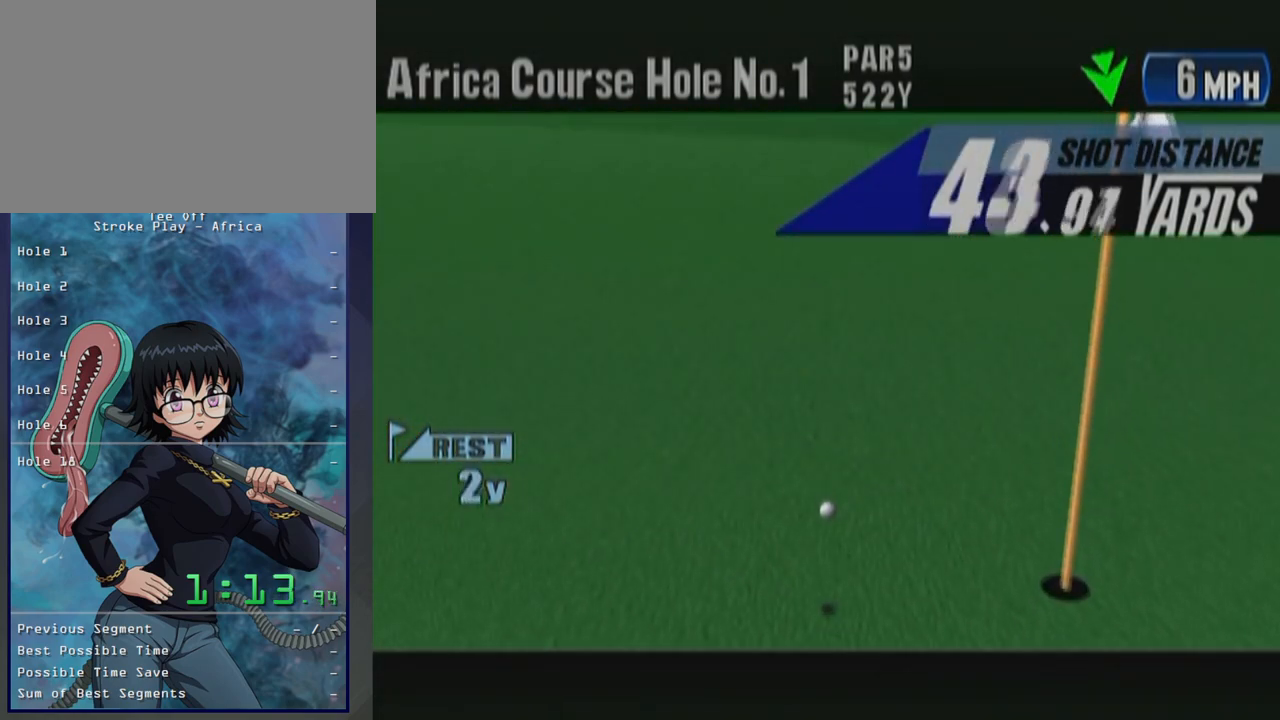
{"buttons": ["B"], "left_stick": "center", "button_events": [[50, "B", "down"], [167, "B", "up"], [217, "B", "down"], [333, "B", "up"], [400, "B", "down"]]}
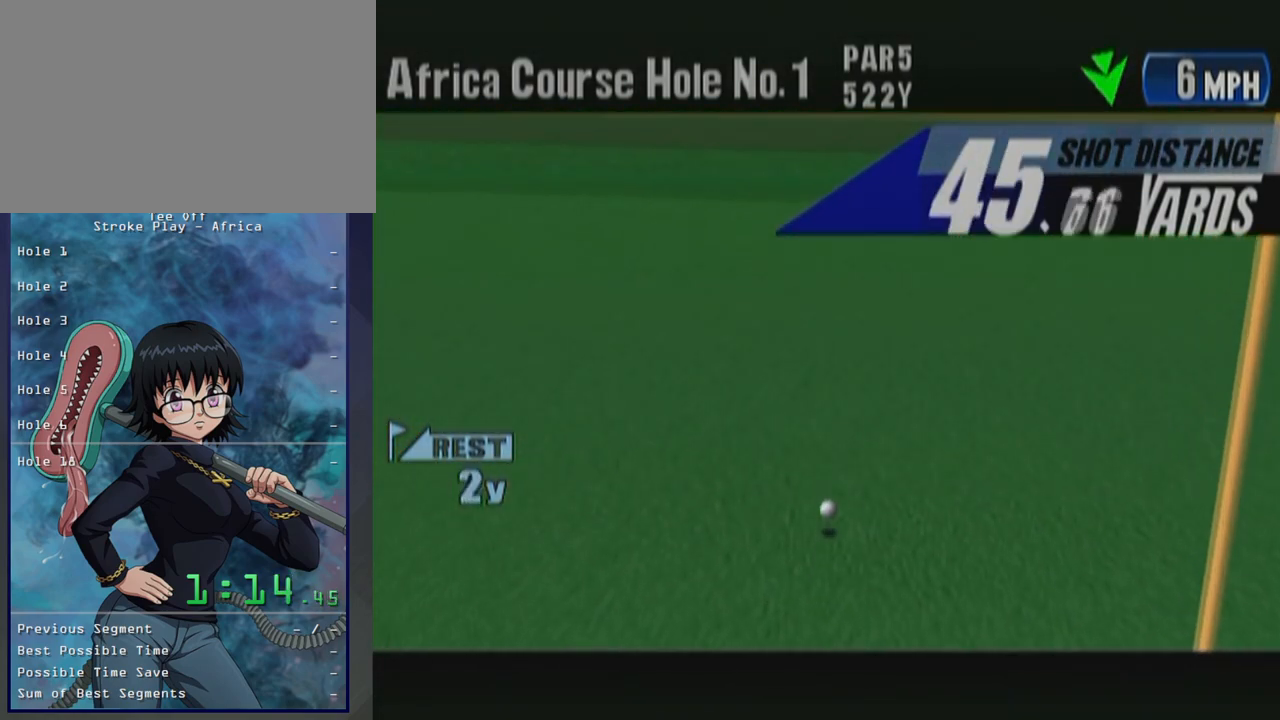
{"buttons": ["B"], "left_stick": "center", "button_events": [[33, "B", "up"], [117, "B", "down"], [217, "B", "up"], [267, "B", "down"], [400, "B", "up"], [467, "B", "down"]]}
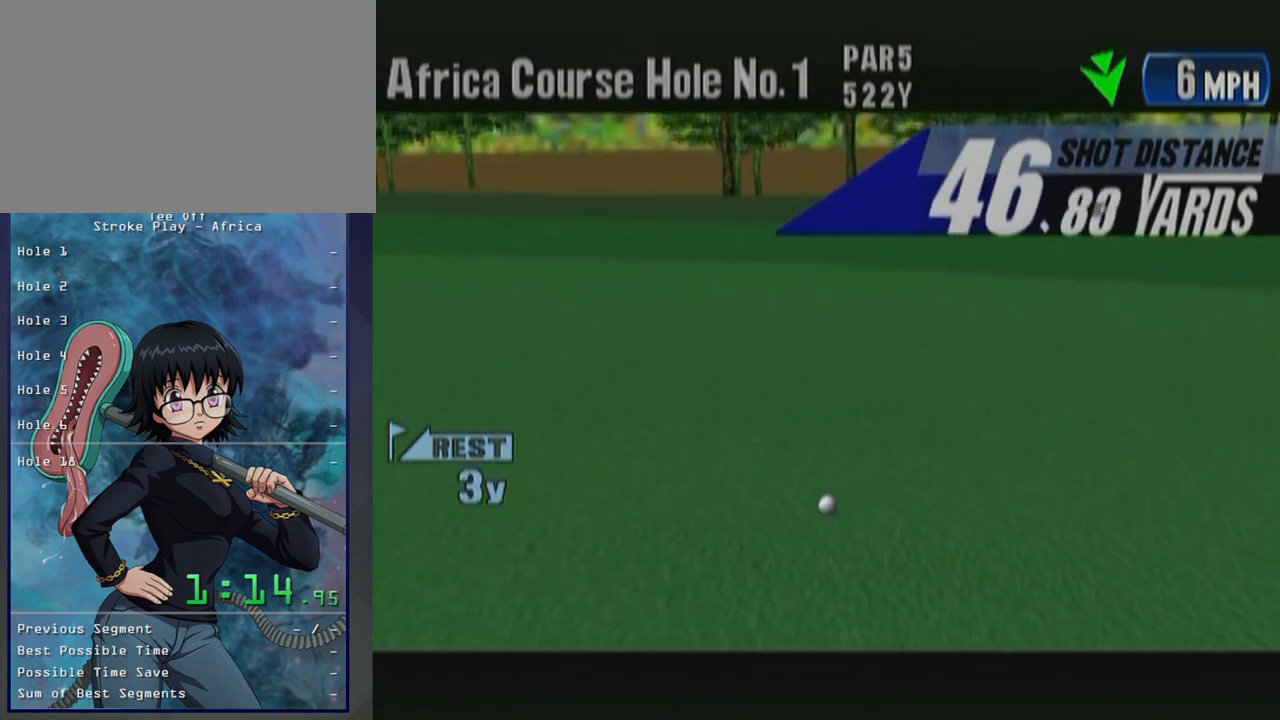
{"buttons": [], "left_stick": "center", "button_events": [[67, "B", "up"], [167, "B", "down"], [267, "B", "up"], [350, "B", "down"], [433, "B", "up"]]}
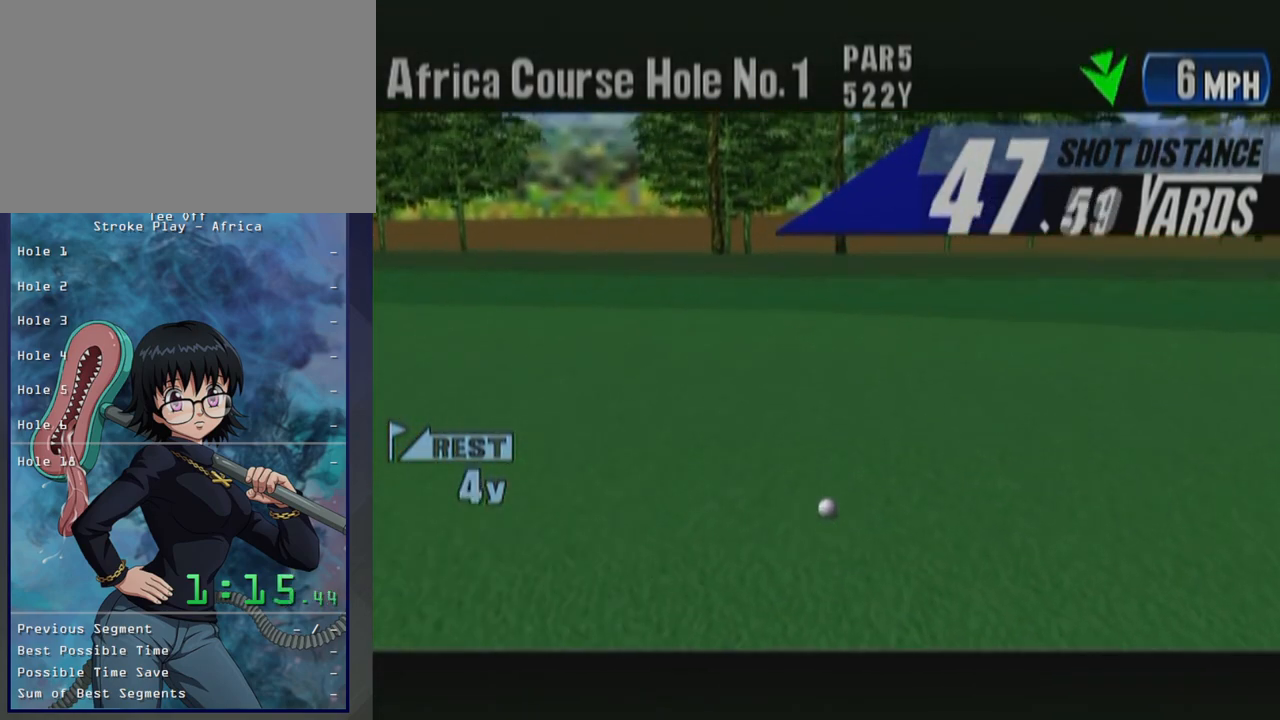
{"buttons": [], "left_stick": "center", "button_events": [[383, "B", "down"], [450, "B", "up"]]}
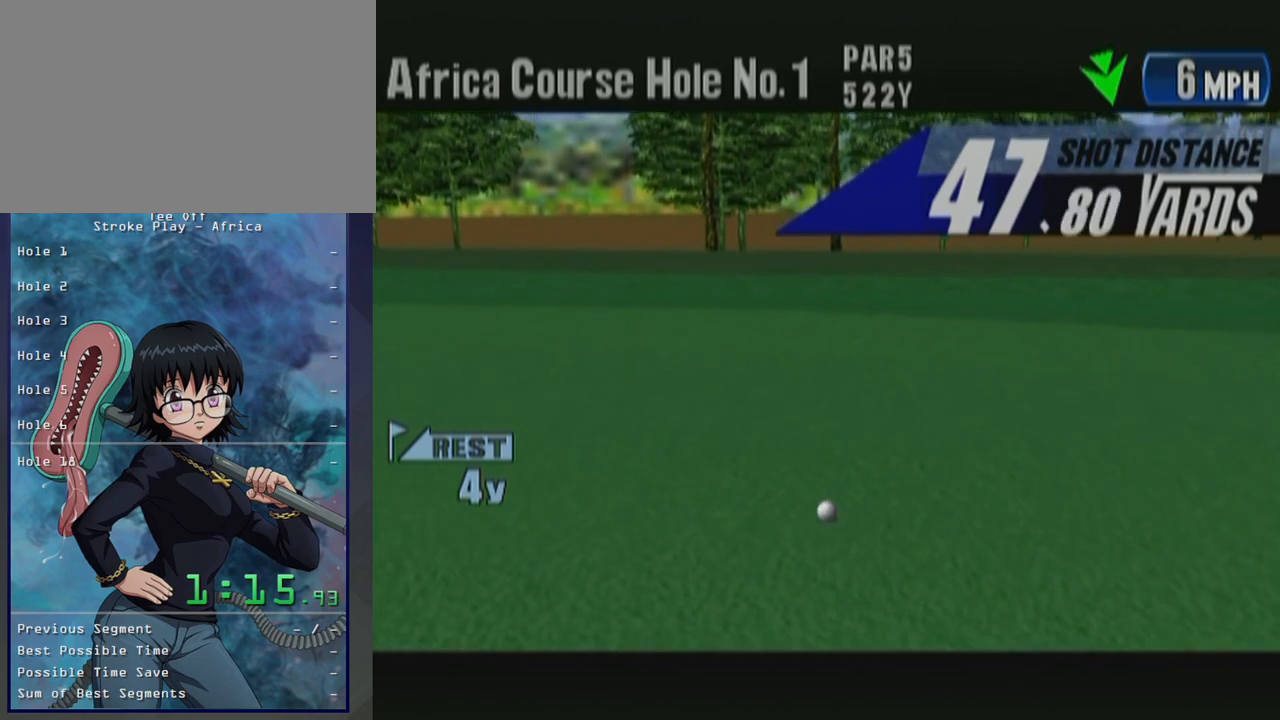
{"buttons": [], "left_stick": "center", "button_events": [[33, "B", "down"], [133, "B", "up"], [217, "B", "down"], [317, "B", "up"], [367, "B", "down"], [467, "B", "up"]]}
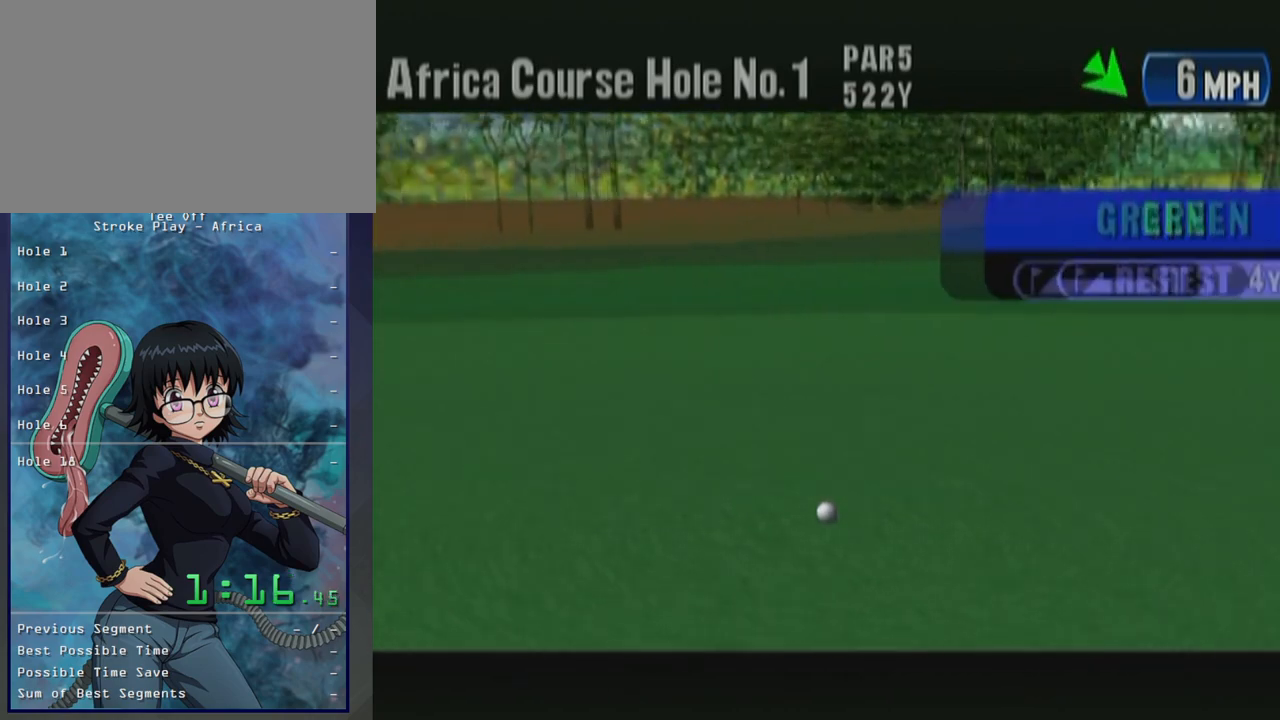
{"buttons": [], "left_stick": "center", "button_events": [[17, "B", "down"], [133, "B", "up"], [217, "B", "down"], [317, "B", "up"], [400, "B", "down"], [467, "B", "up"]]}
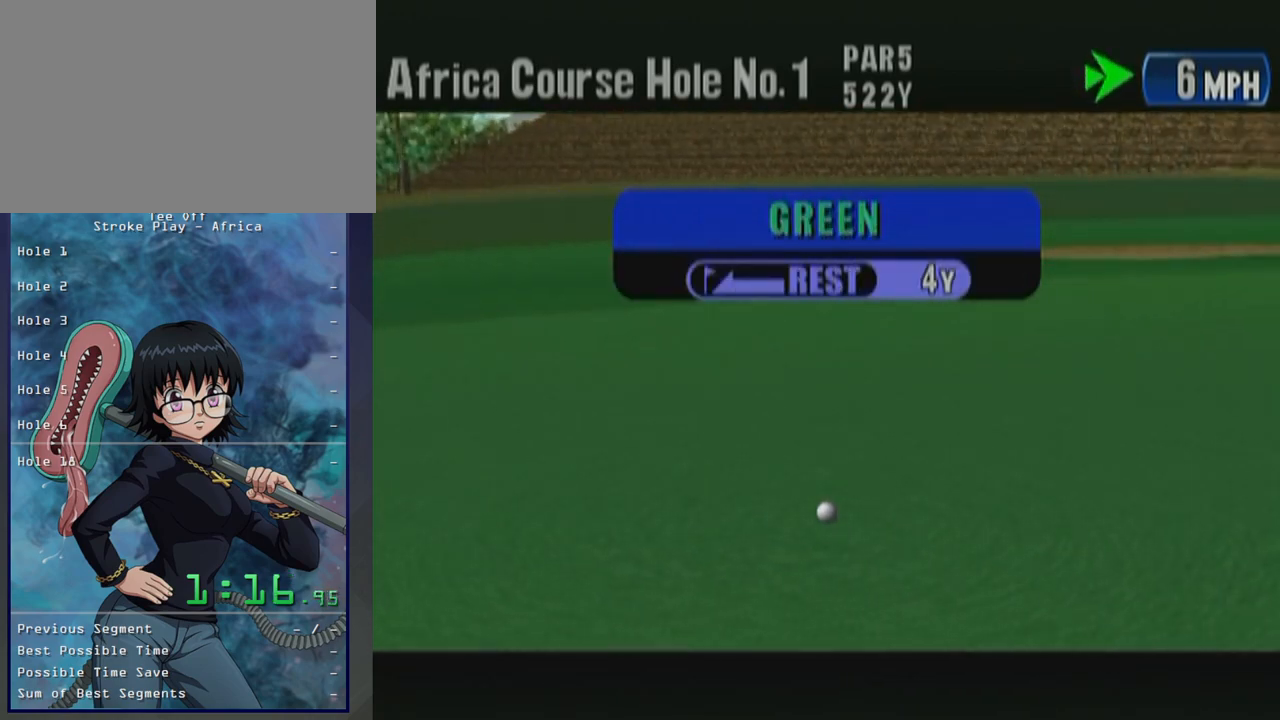
{"buttons": [], "left_stick": "center", "button_events": [[250, "B", "down"], [300, "B", "up"], [400, "B", "down"], [483, "B", "up"]]}
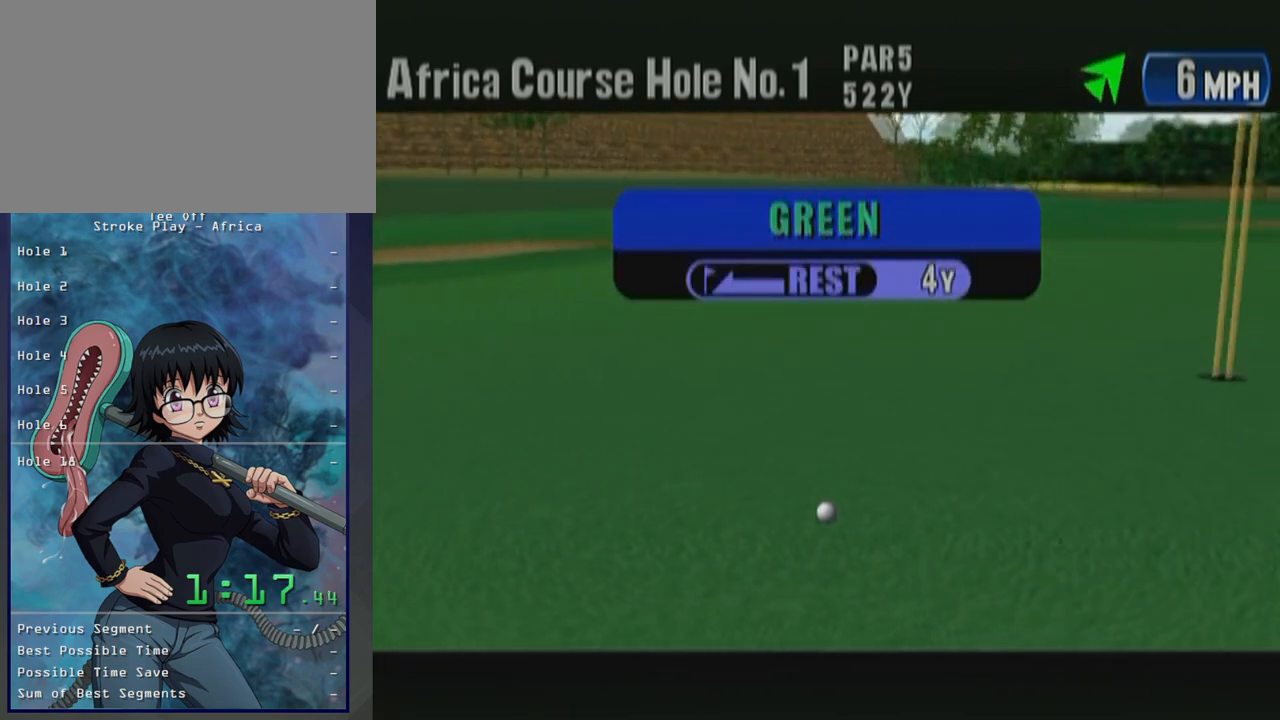
{"buttons": ["B"], "left_stick": "center", "button_events": [[83, "B", "down"], [167, "B", "up"], [250, "B", "down"], [350, "B", "up"], [450, "B", "down"]]}
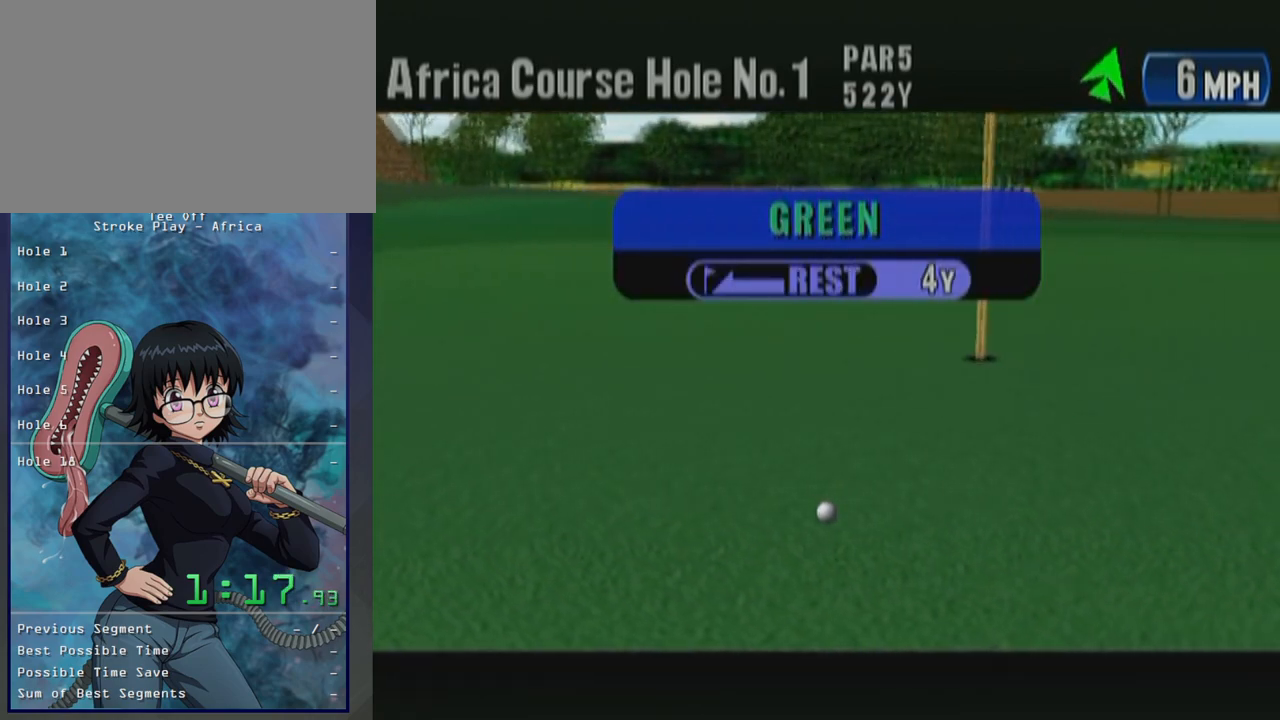
{"buttons": [], "left_stick": "center", "button_events": [[17, "B", "up"], [133, "B", "down"], [200, "B", "up"]]}
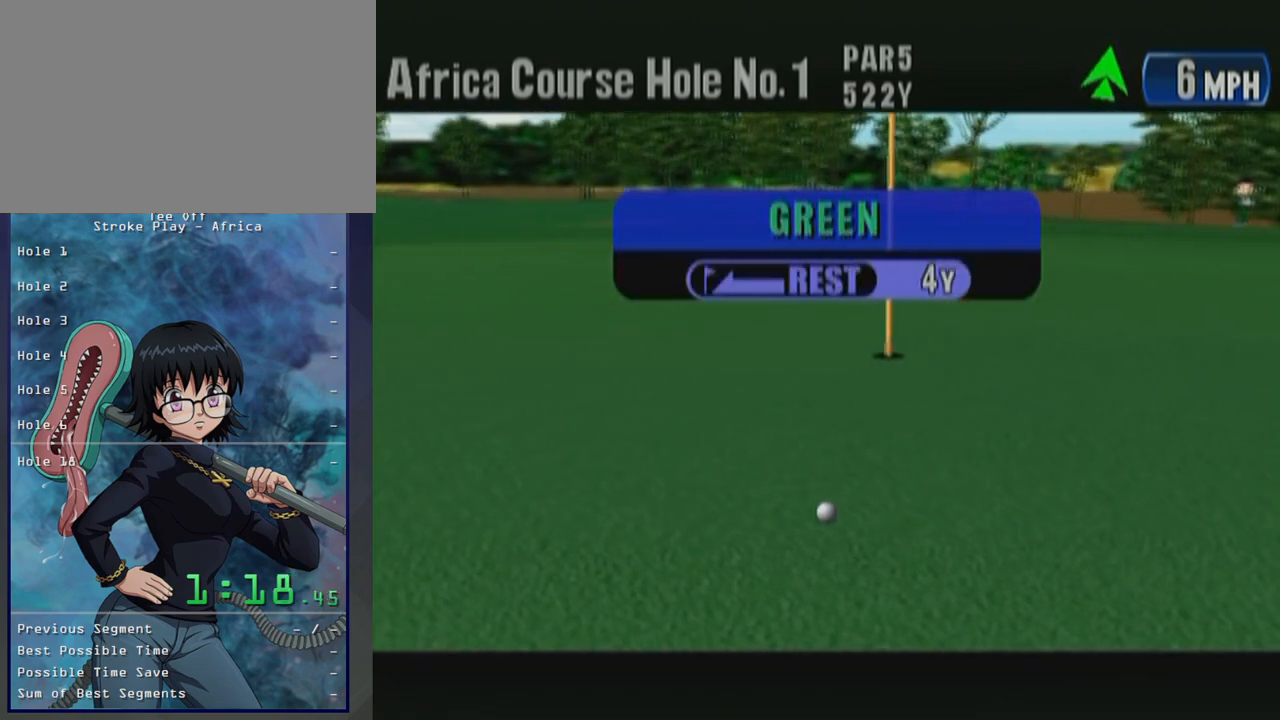
{"buttons": ["B"], "left_stick": "center", "button_events": [[467, "B", "down"]]}
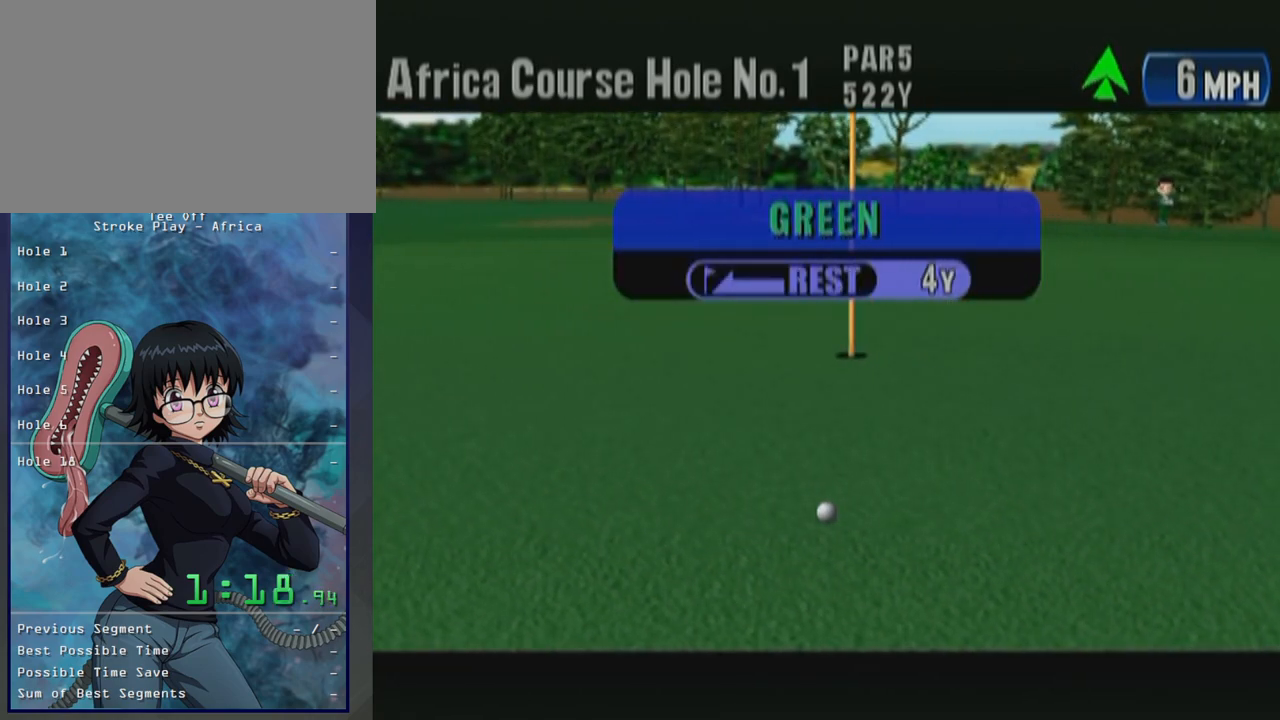
{"buttons": [], "left_stick": "center", "button_events": [[100, "B", "up"]]}
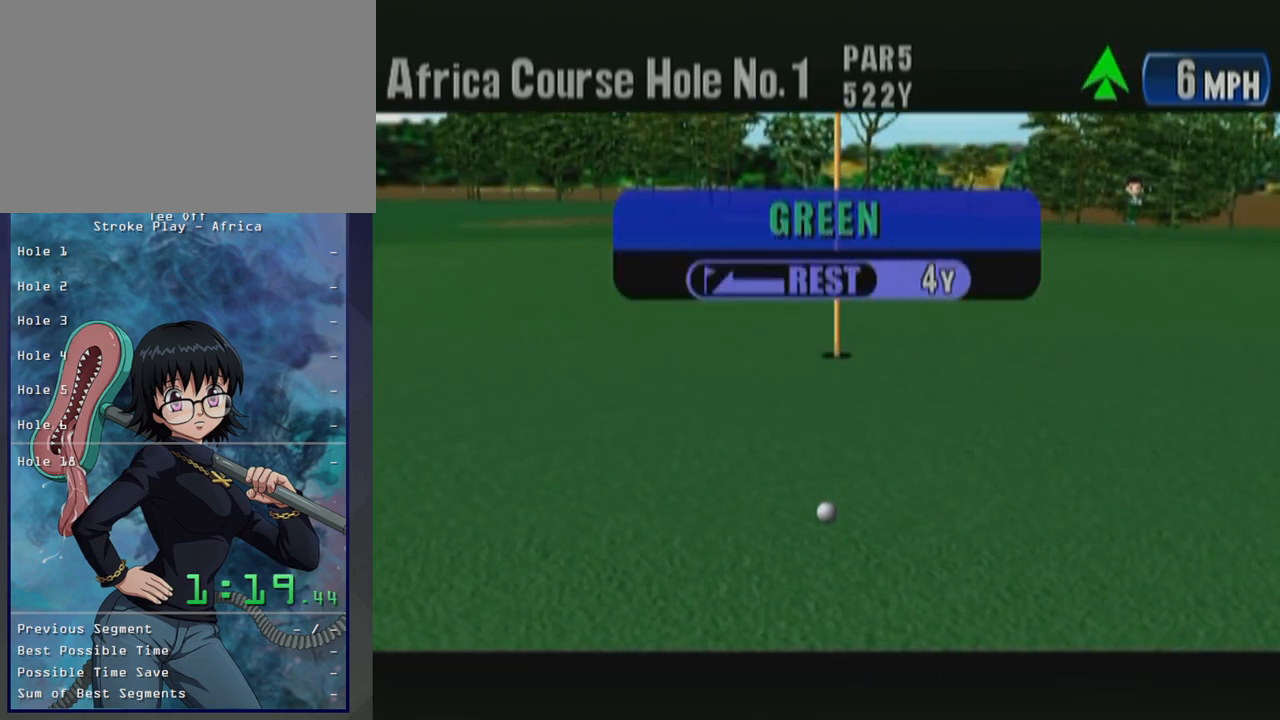
{"buttons": [], "left_stick": "center", "button_events": [[117, "B", "down"], [250, "B", "up"]]}
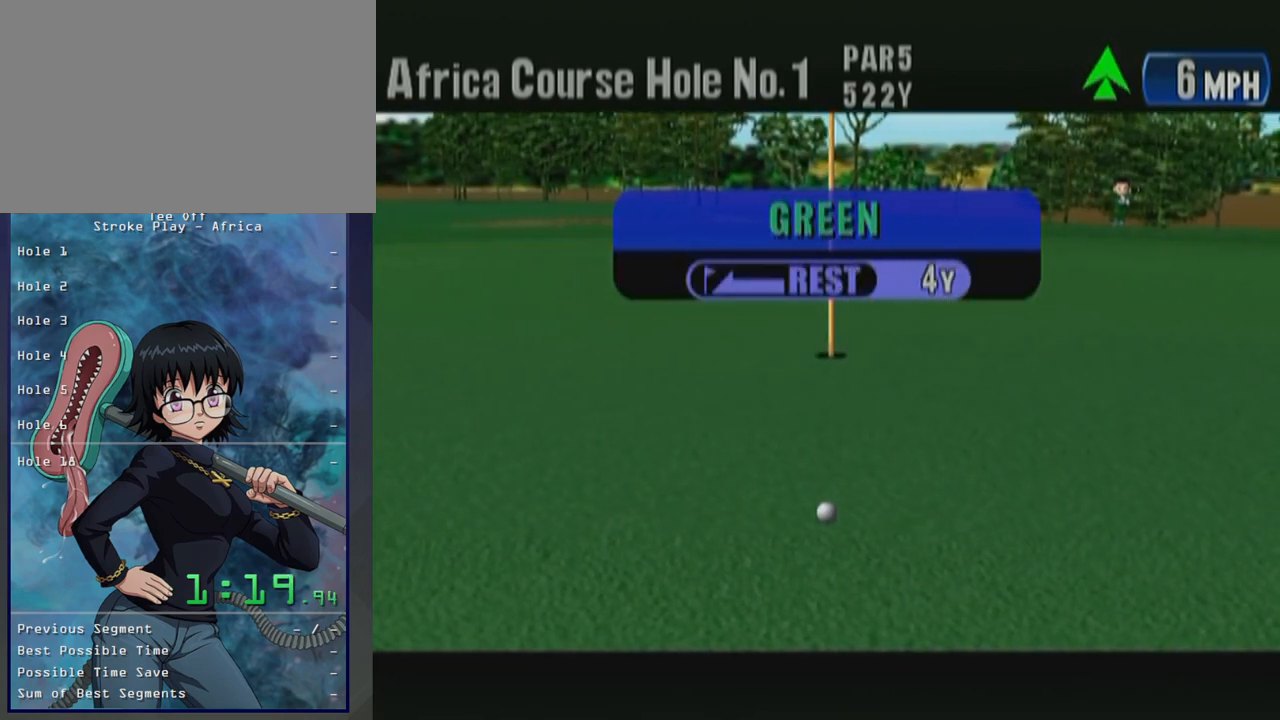
{"buttons": ["B"], "left_stick": "center", "button_events": [[33, "B", "down"], [167, "B", "up"], [383, "B", "down"]]}
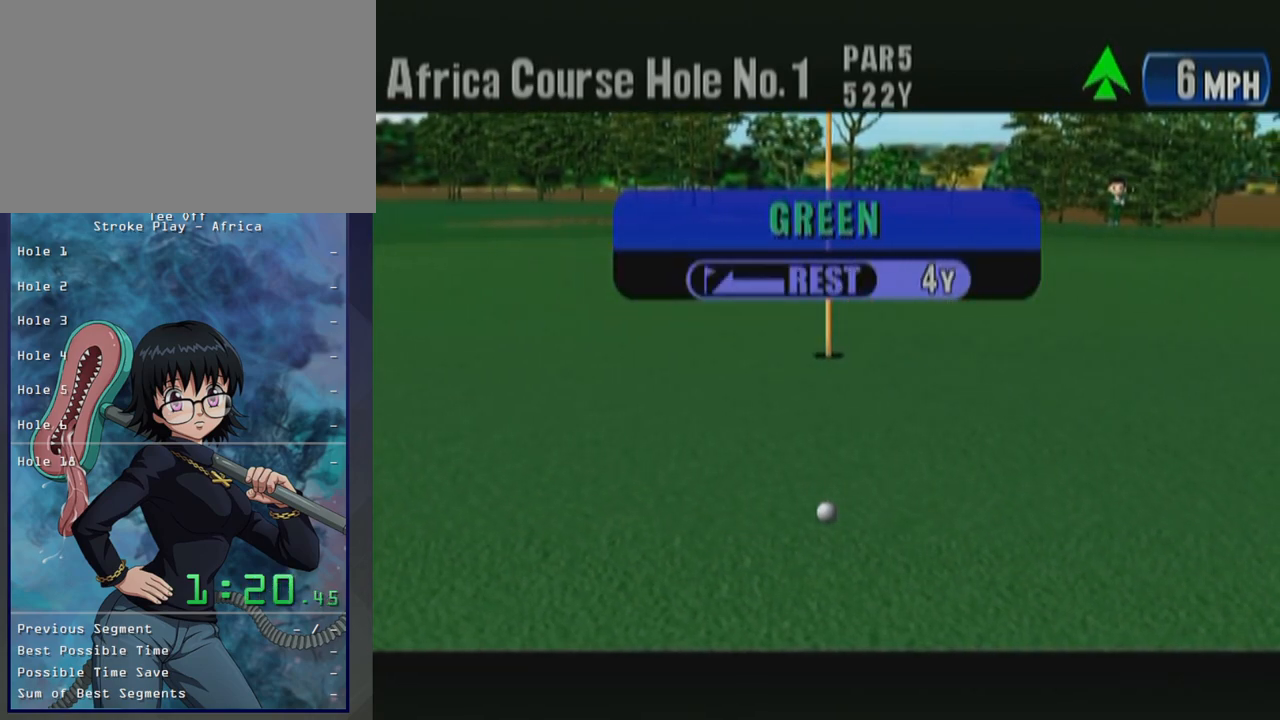
{"buttons": ["B"], "left_stick": "center", "button_events": [[33, "B", "up"], [100, "B", "down"], [183, "B", "up"], [283, "B", "down"], [333, "B", "up"], [433, "B", "down"]]}
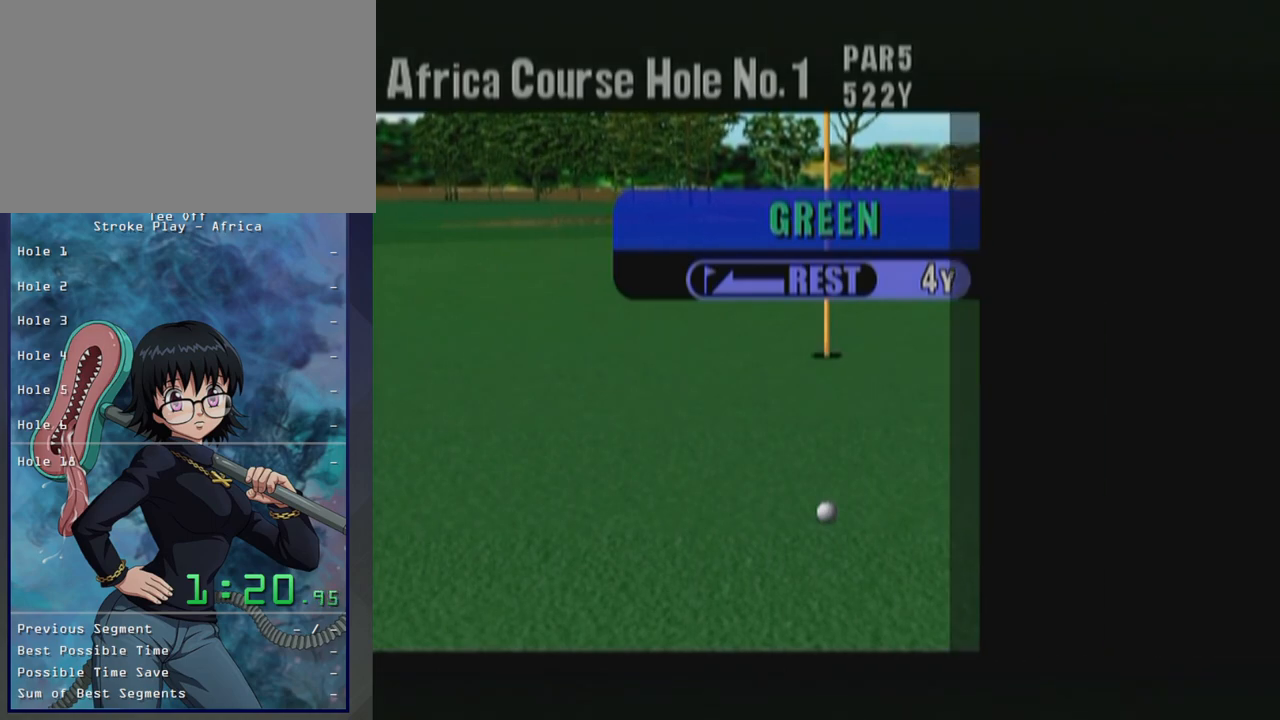
{"buttons": [], "left_stick": "center", "button_events": [[67, "B", "up"], [150, "B", "down"], [233, "B", "up"], [317, "B", "down"], [417, "B", "up"]]}
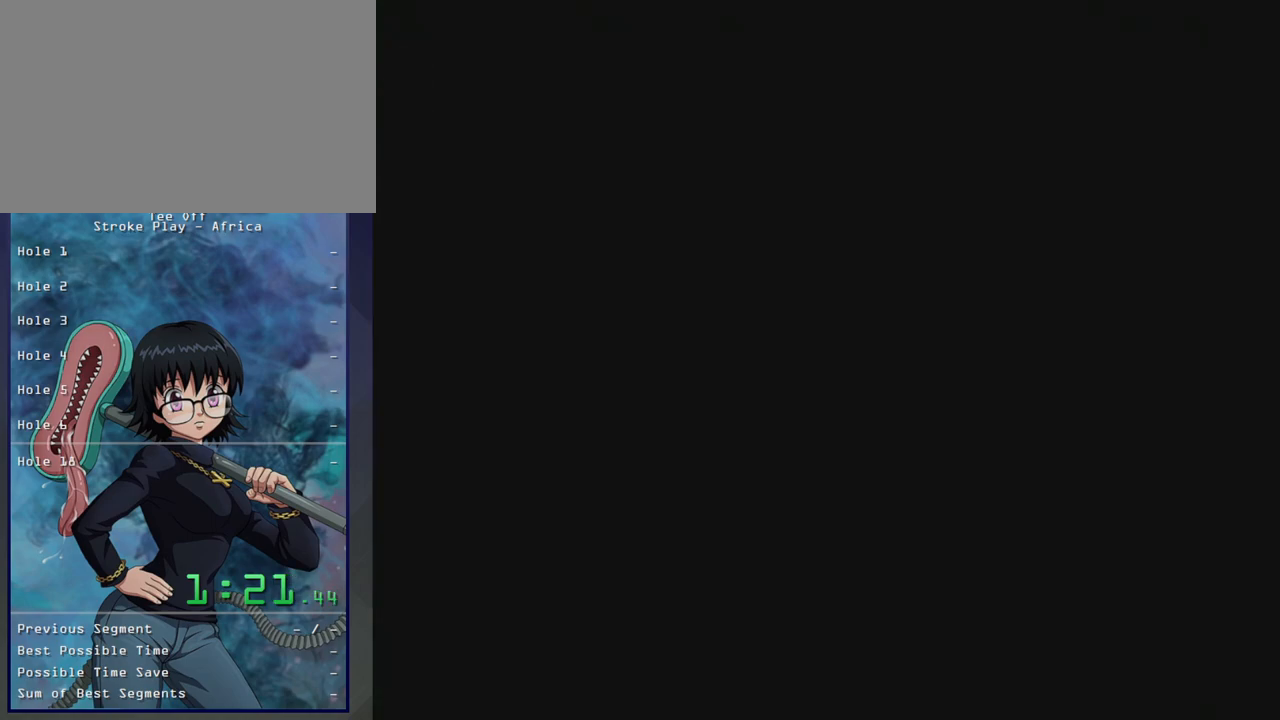
{"buttons": [], "left_stick": "center", "button_events": [[17, "B", "down"], [117, "B", "up"], [200, "B", "down"], [267, "B", "up"], [367, "B", "down"], [467, "B", "up"]]}
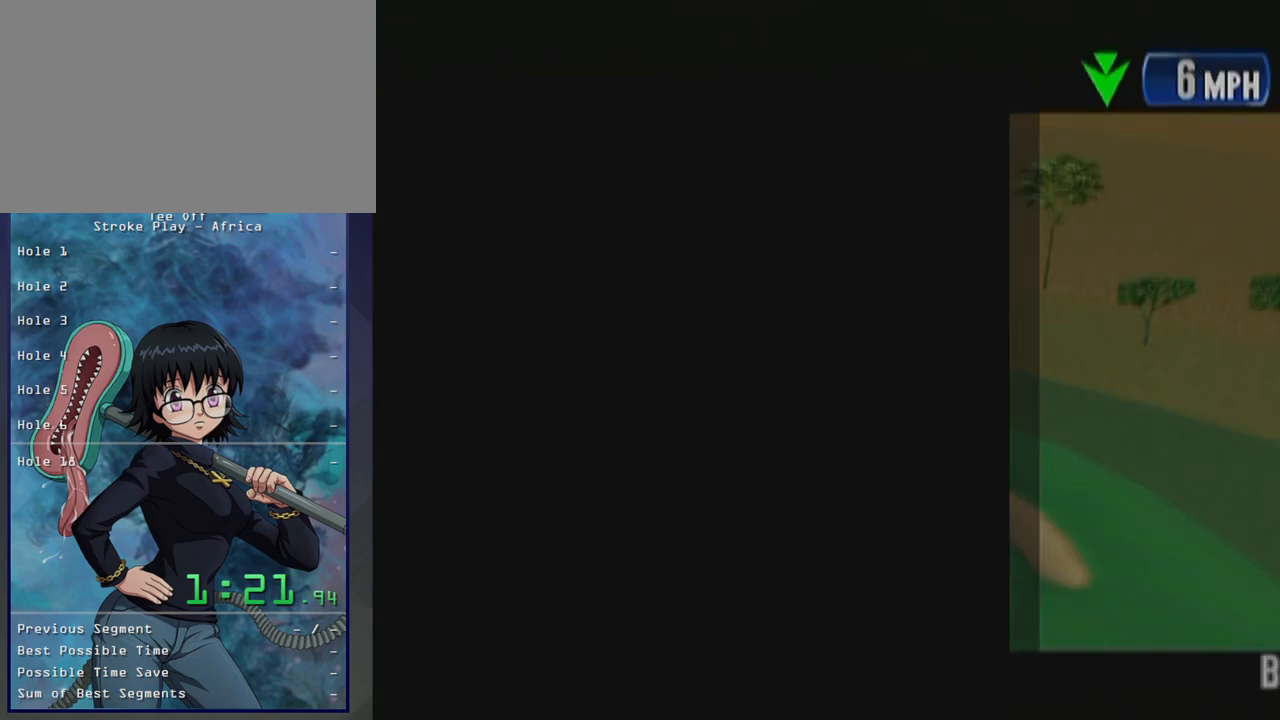
{"buttons": ["B"], "left_stick": "center", "button_events": [[100, "B", "down"], [367, "B", "up"], [450, "B", "down"]]}
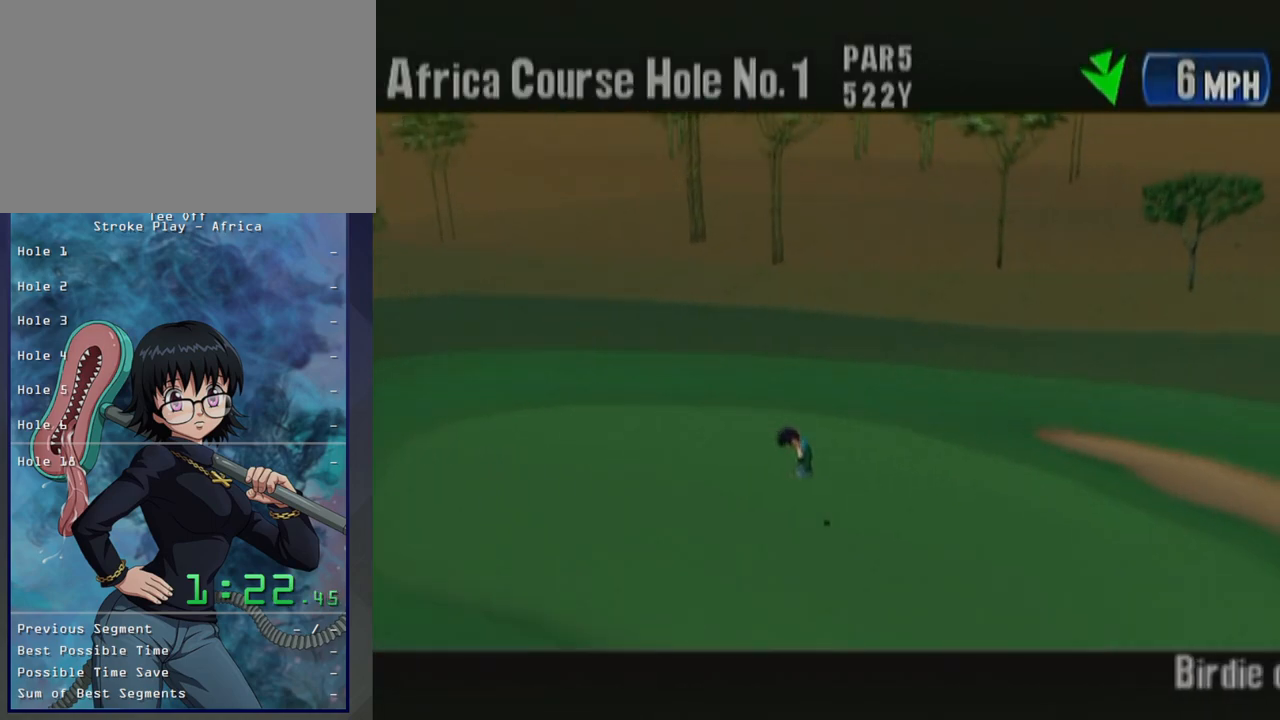
{"buttons": ["B"], "left_stick": "center", "button_events": [[17, "B", "up"], [117, "B", "down"], [233, "B", "up"], [317, "B", "down"], [383, "B", "up"], [483, "B", "down"]]}
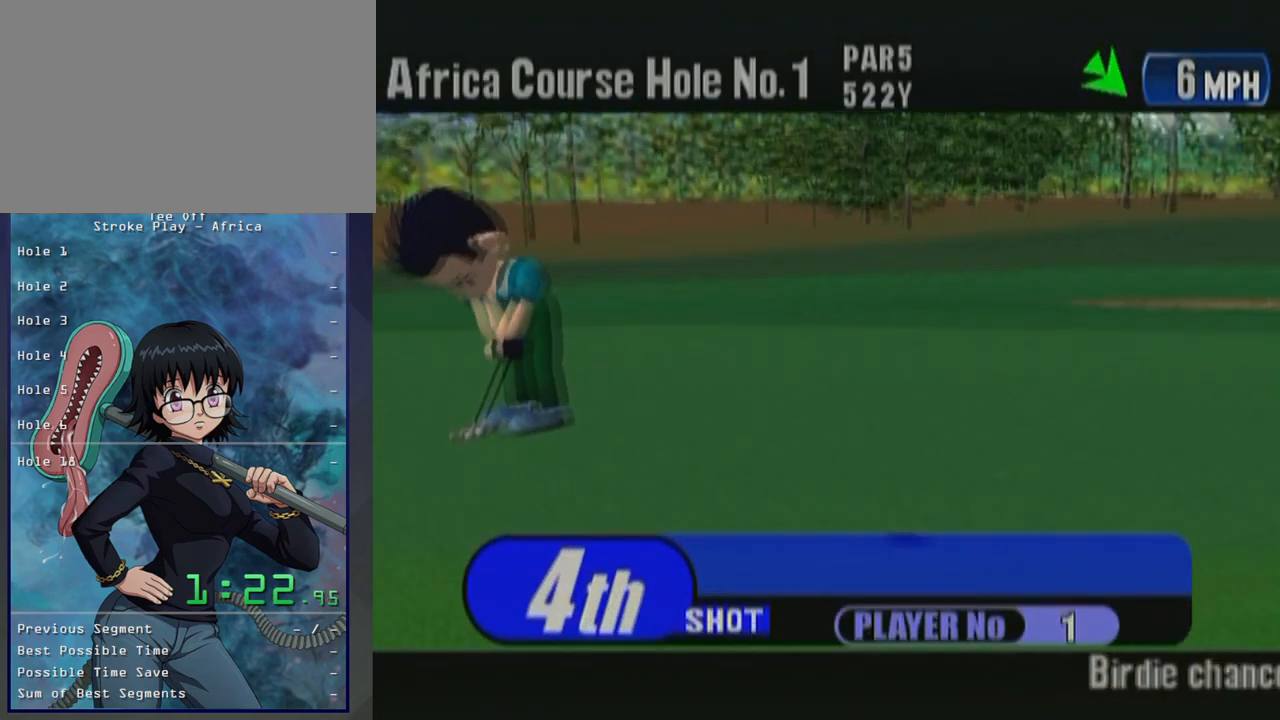
{"buttons": ["B"], "left_stick": "center", "button_events": [[50, "B", "up"], [167, "B", "down"], [233, "B", "up"], [333, "B", "down"], [417, "B", "up"], [500, "B", "down"]]}
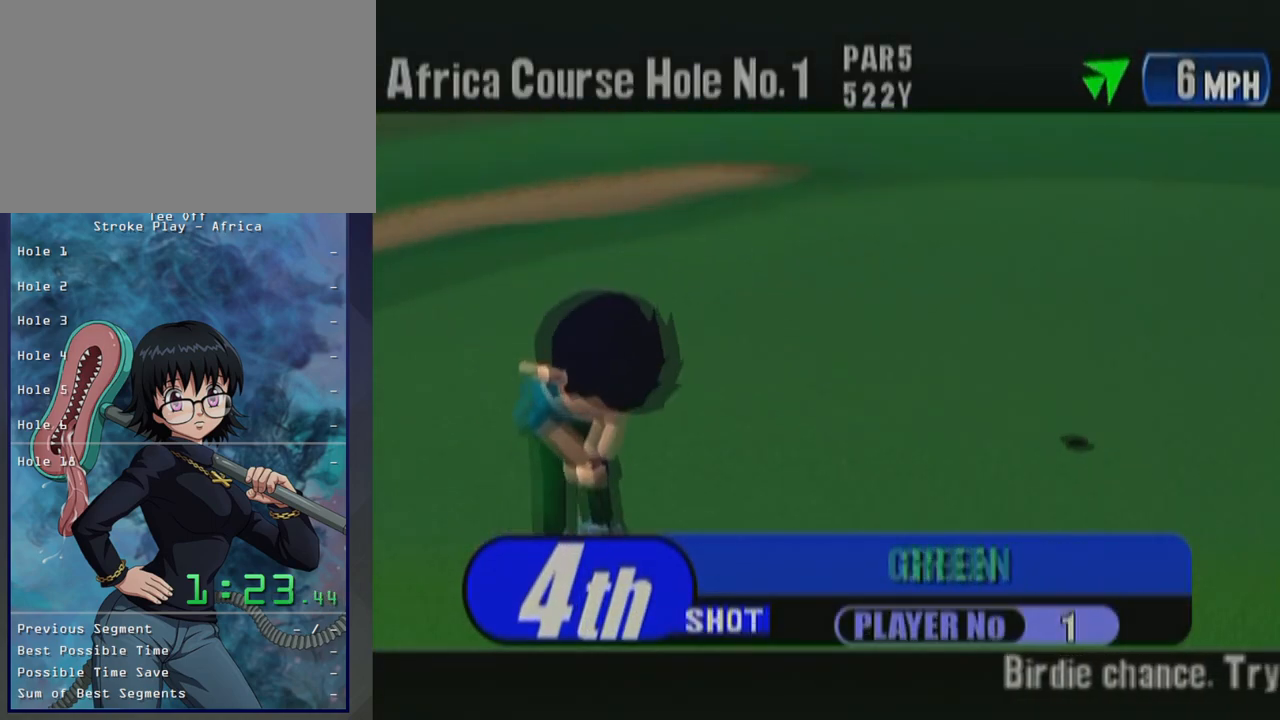
{"buttons": [], "left_stick": "center", "button_events": [[117, "B", "up"], [217, "B", "down"], [317, "B", "up"]]}